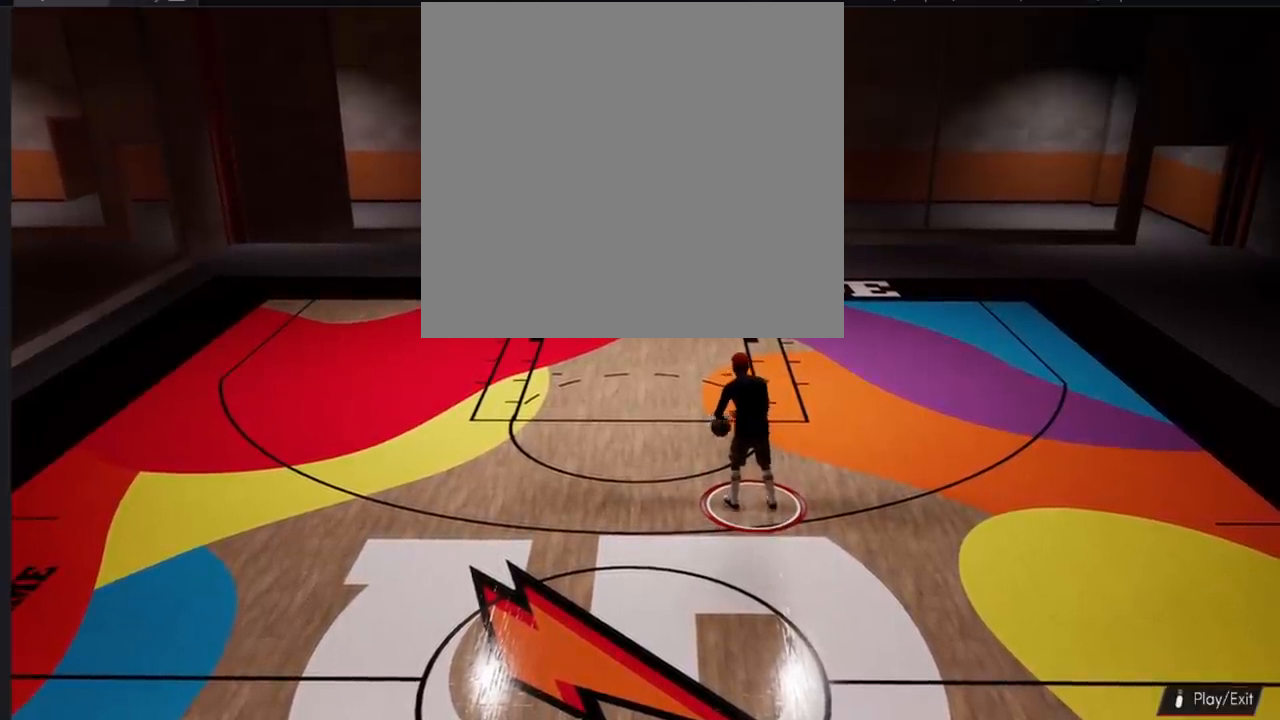
Gameplay with a controller (PlayStation layout); each line is a JSON object with the inputs held at the frame after it. "events" lists button and stick changes between this image and that frame as [ms after this image, input, new state], when the widget could be followed in between.
{"buttons": [], "left_stick": "up-left", "right_stick": "center", "events": [[200, "left_stick", "up-left"]]}
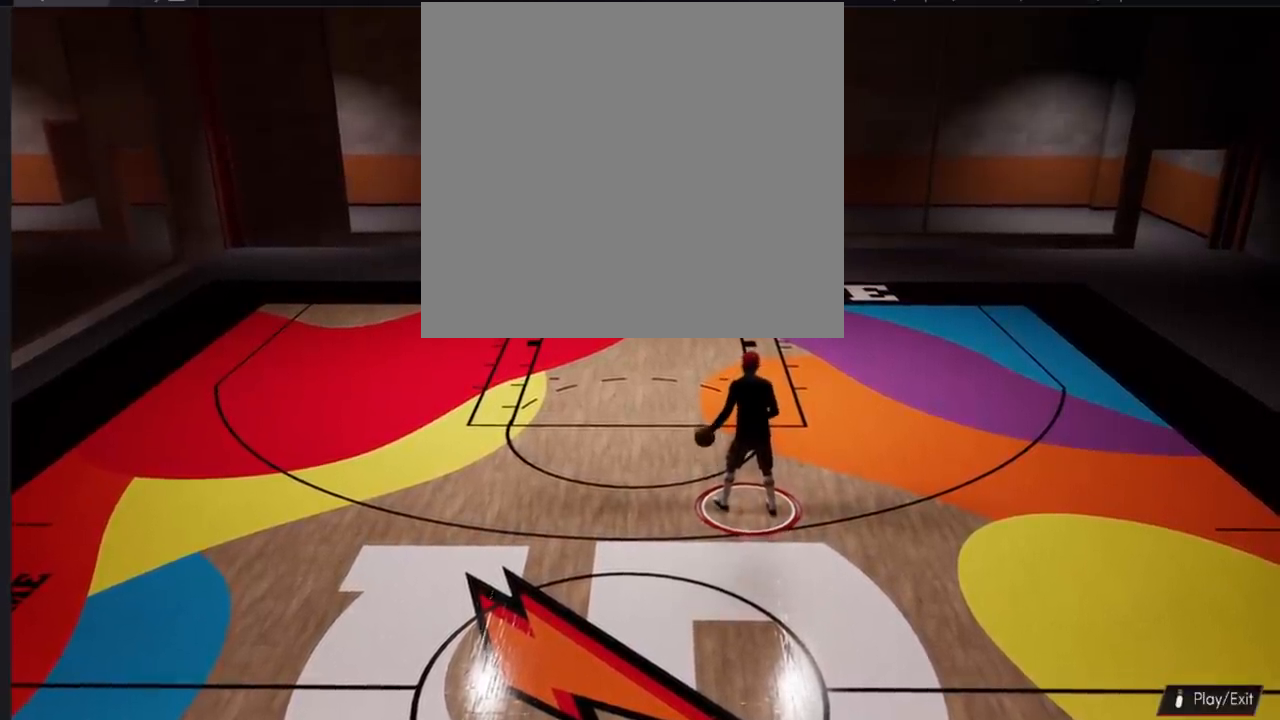
{"buttons": [], "left_stick": "center", "right_stick": "center", "events": [[167, "left_stick", "left"], [300, "left_stick", "center"]]}
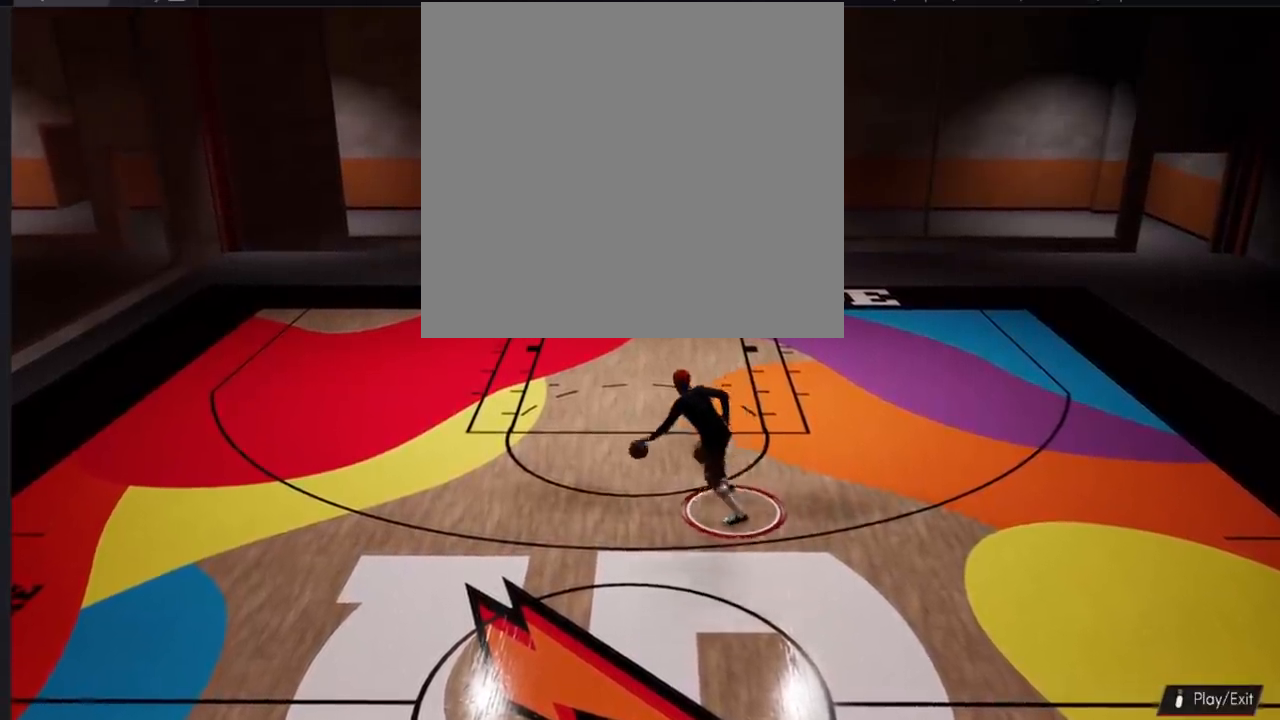
{"buttons": [], "left_stick": "center", "right_stick": "center", "events": []}
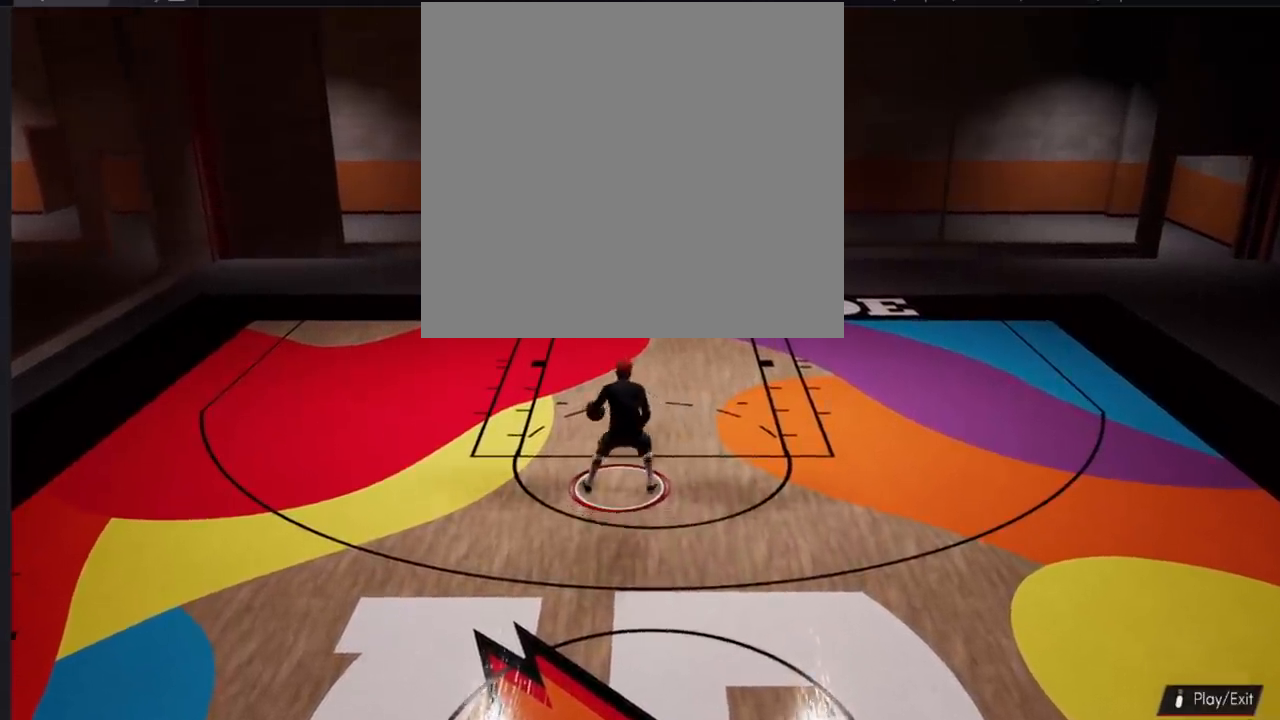
{"buttons": [], "left_stick": "center", "right_stick": "center", "events": []}
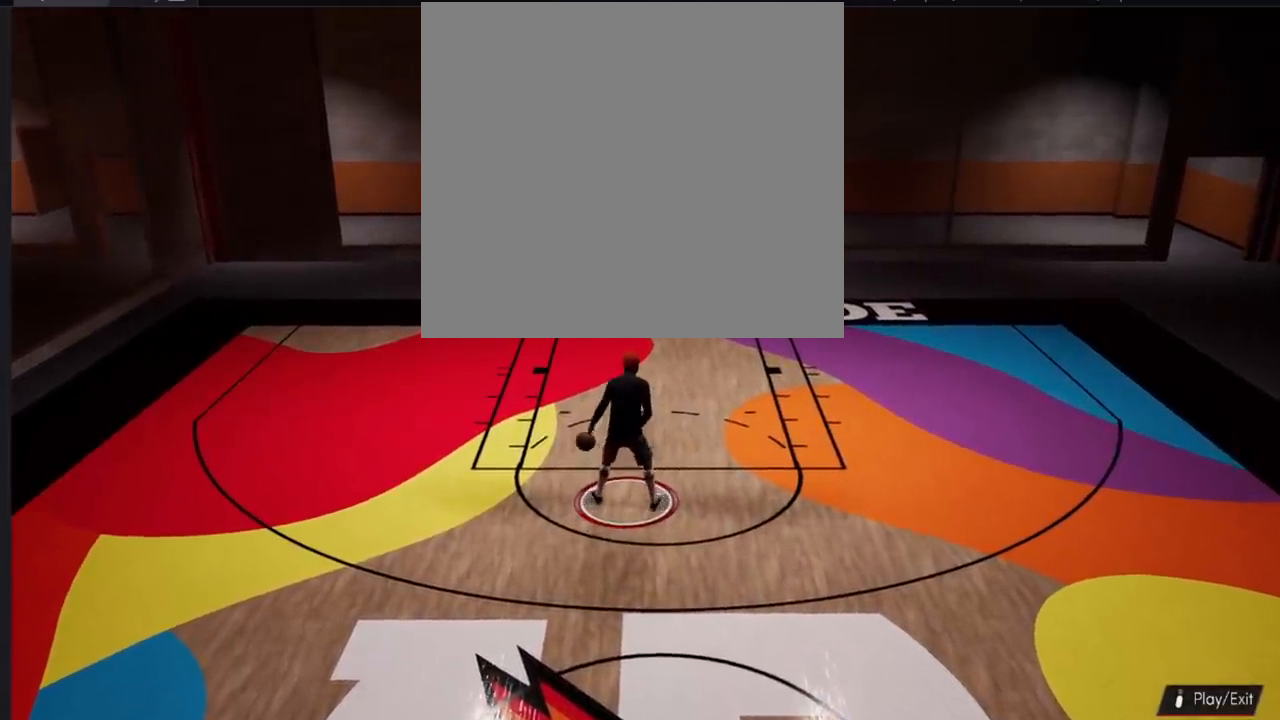
{"buttons": ["R2"], "left_stick": "down-right", "right_stick": "center", "events": [[133, "left_stick", "down-right"], [166, "R2", "down"]]}
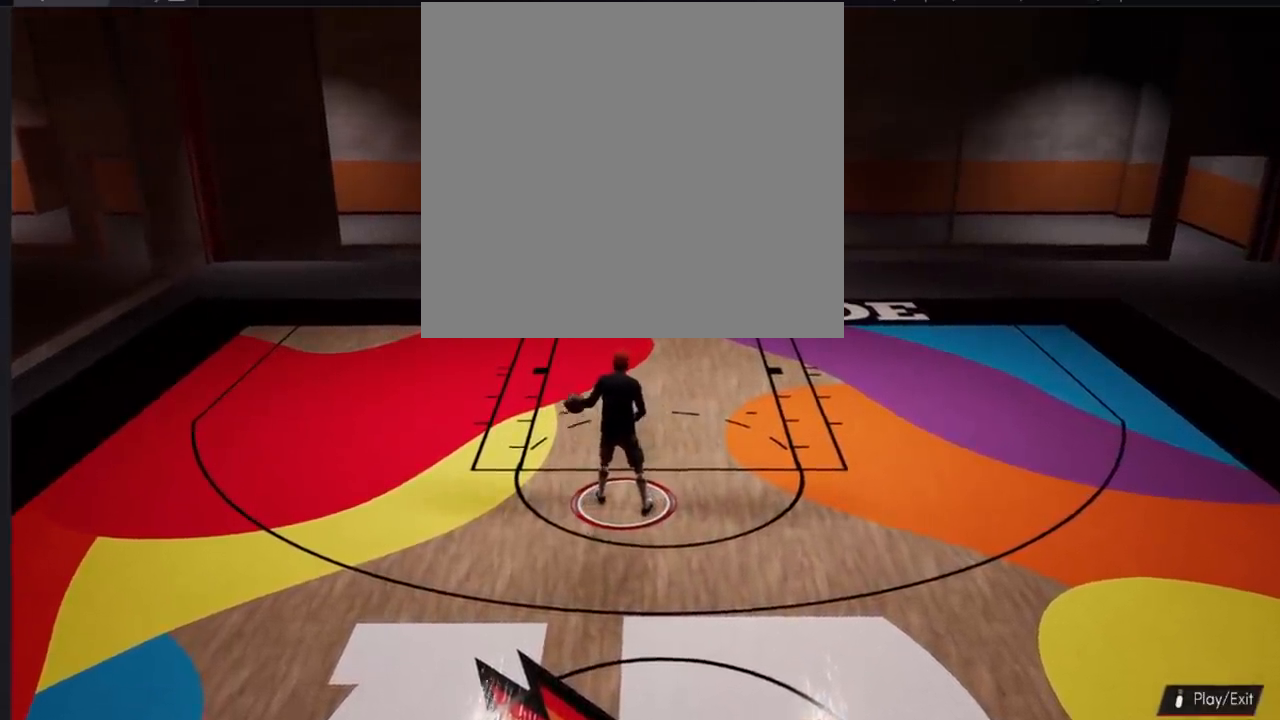
{"buttons": ["R2"], "left_stick": "down-right", "right_stick": "center", "events": []}
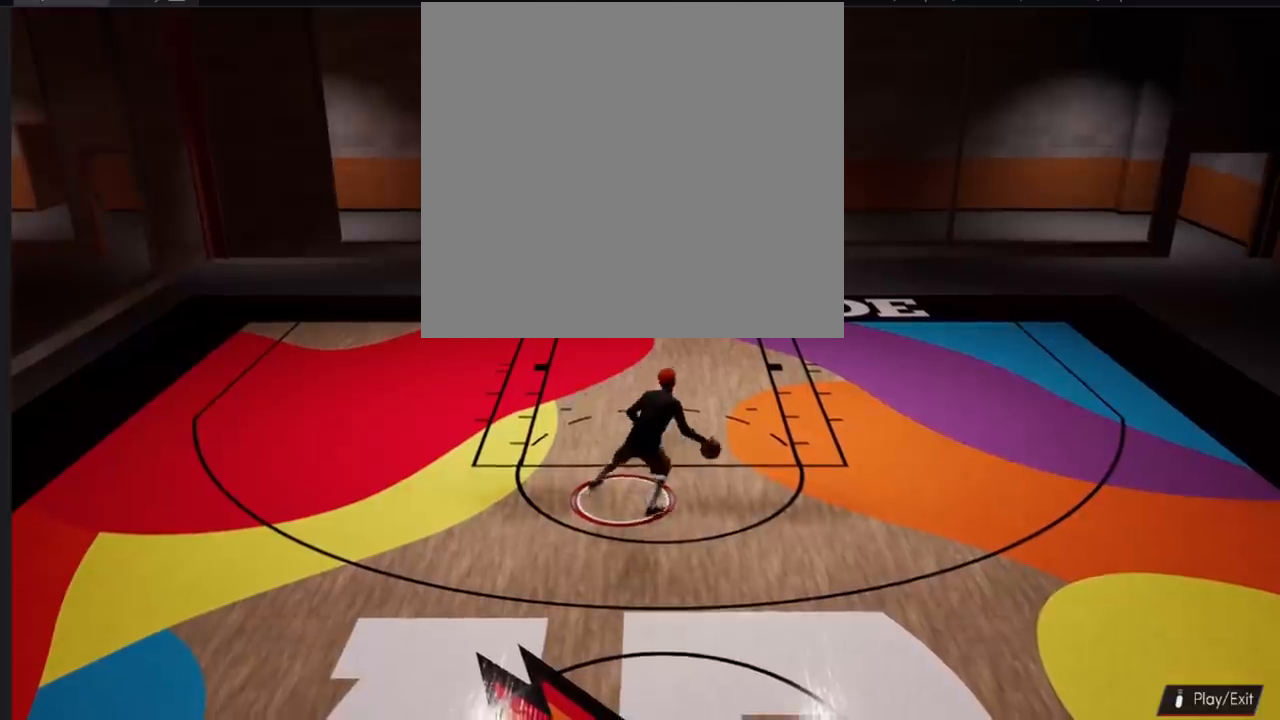
{"buttons": ["R2"], "left_stick": "down-right", "right_stick": "center", "events": []}
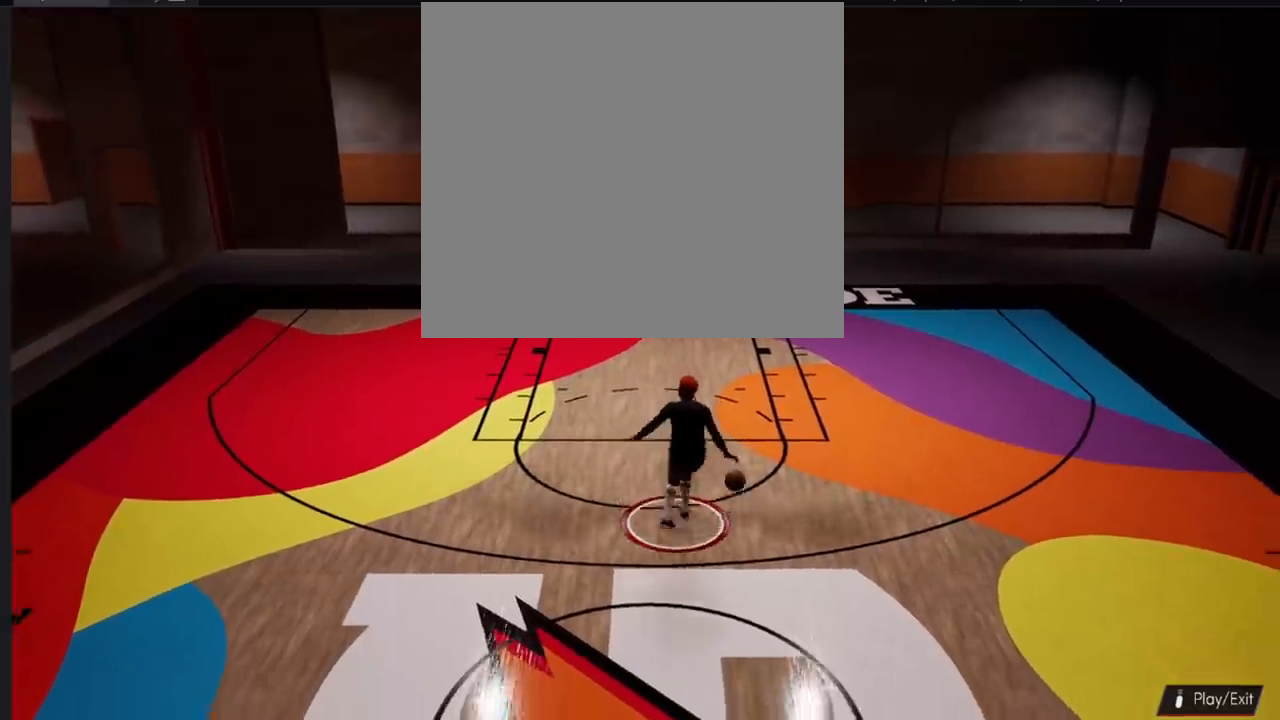
{"buttons": ["R2"], "left_stick": "down-right", "right_stick": "center", "events": []}
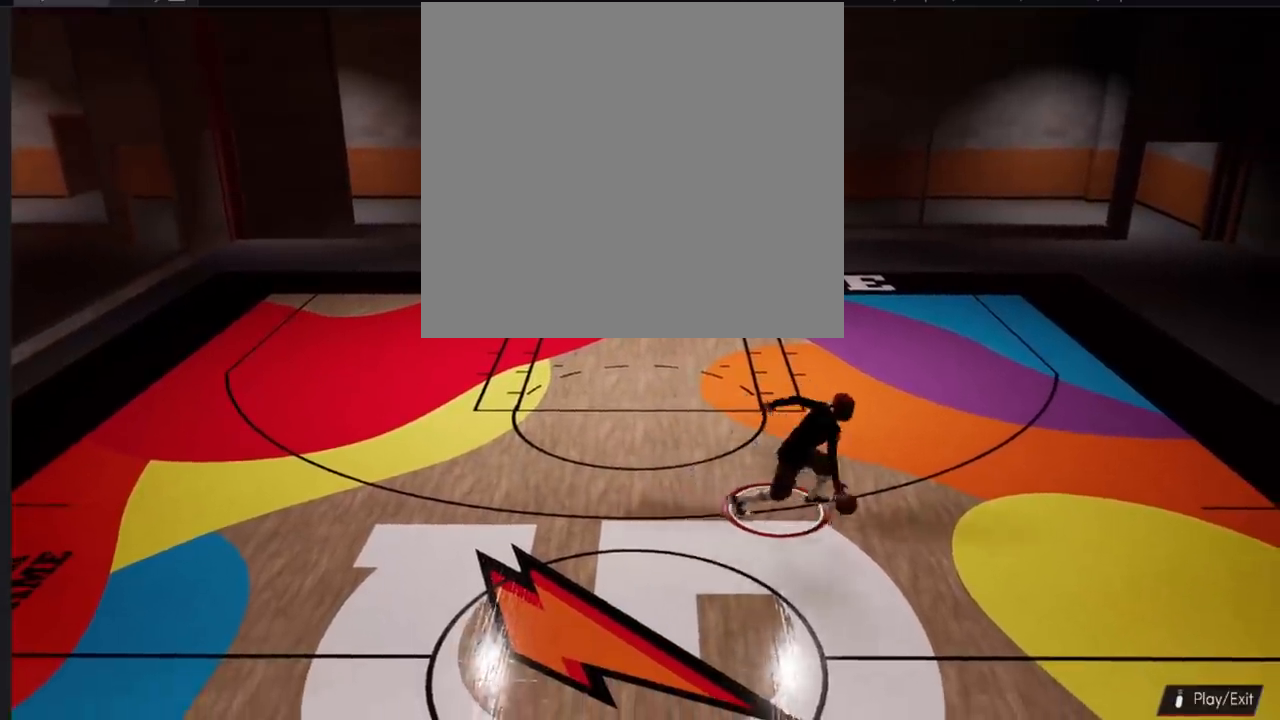
{"buttons": ["R2"], "left_stick": "left", "right_stick": "center", "events": [[50, "left_stick", "left"]]}
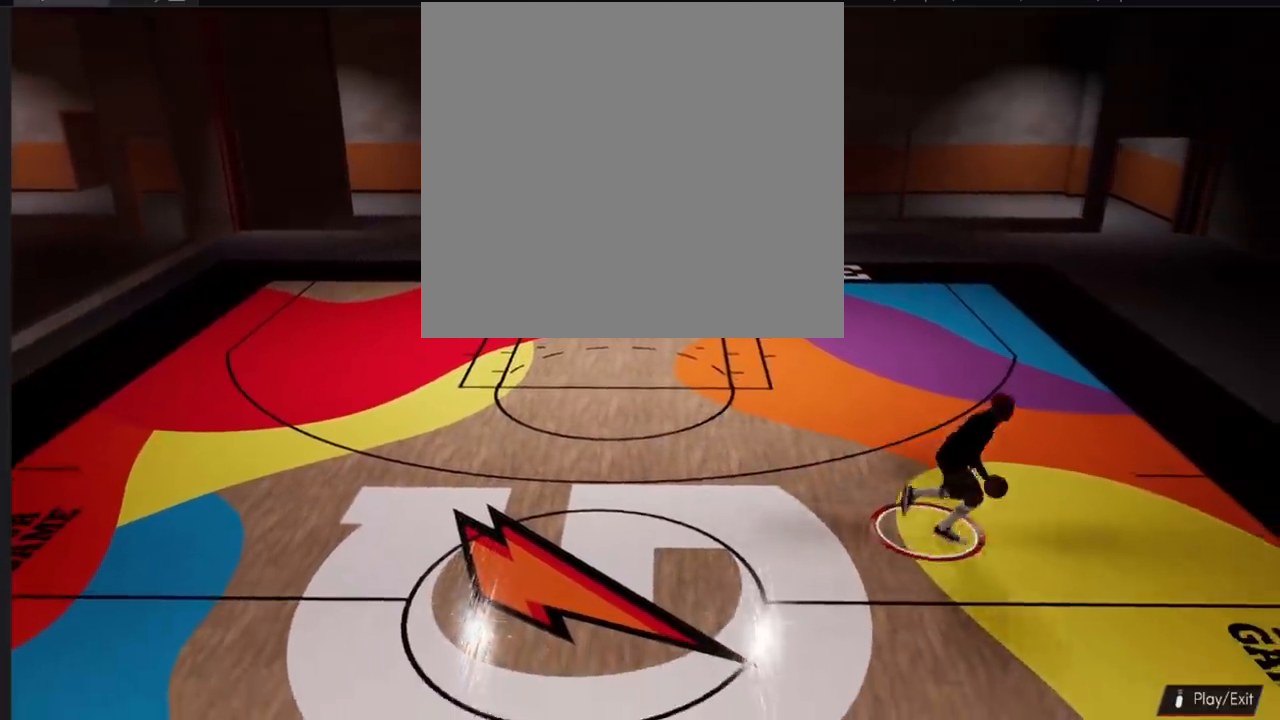
{"buttons": [], "left_stick": "center", "right_stick": "center", "events": [[401, "left_stick", "center"], [418, "R2", "up"]]}
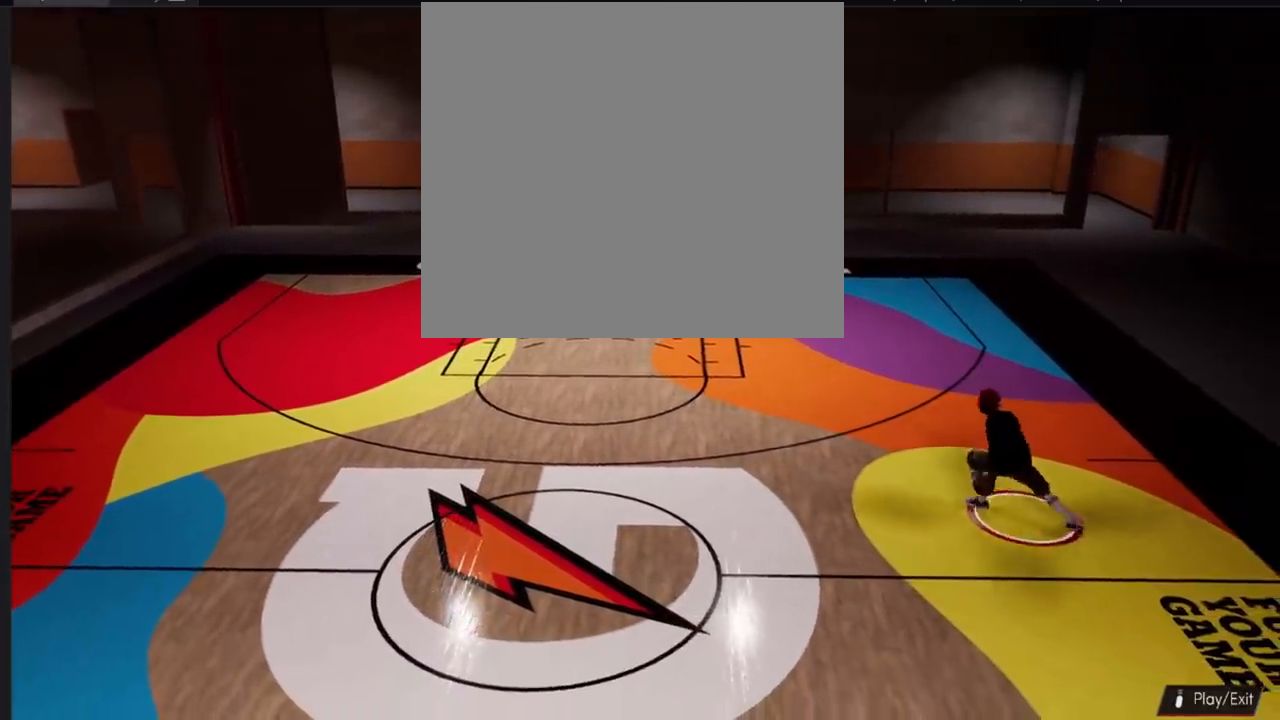
{"buttons": [], "left_stick": "center", "right_stick": "center", "events": []}
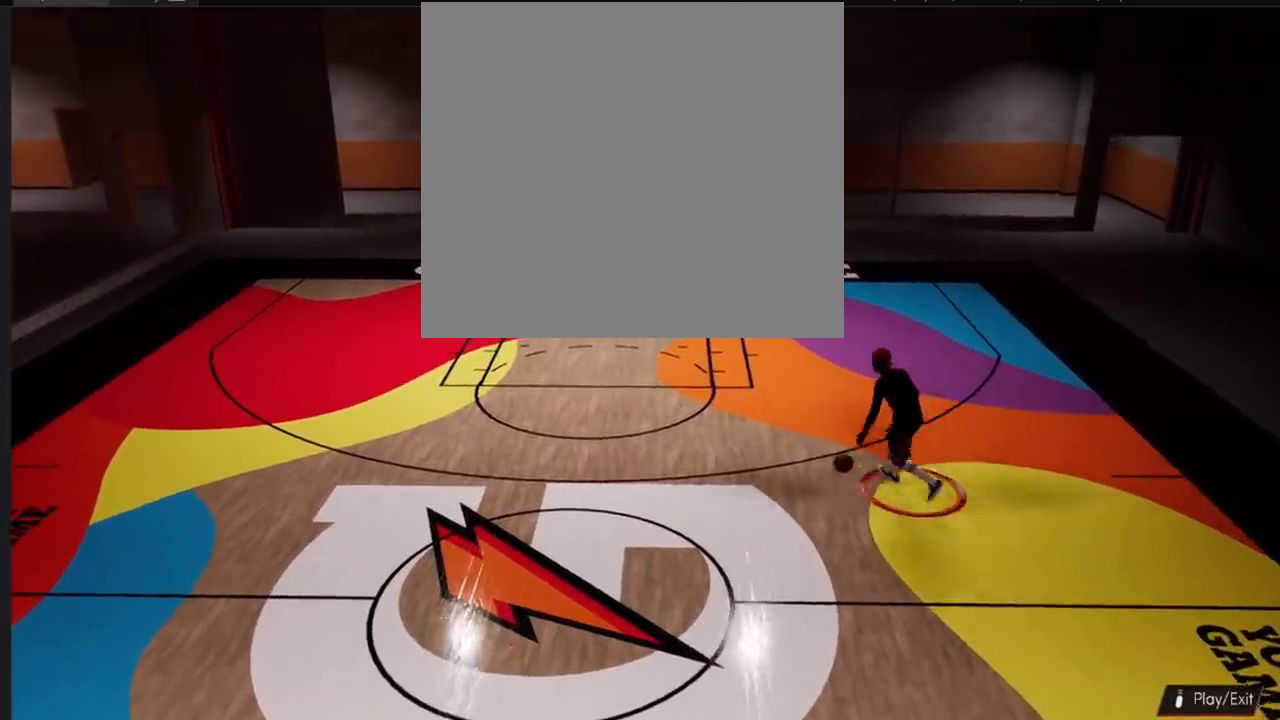
{"buttons": [], "left_stick": "left", "right_stick": "center", "events": [[401, "left_stick", "left"]]}
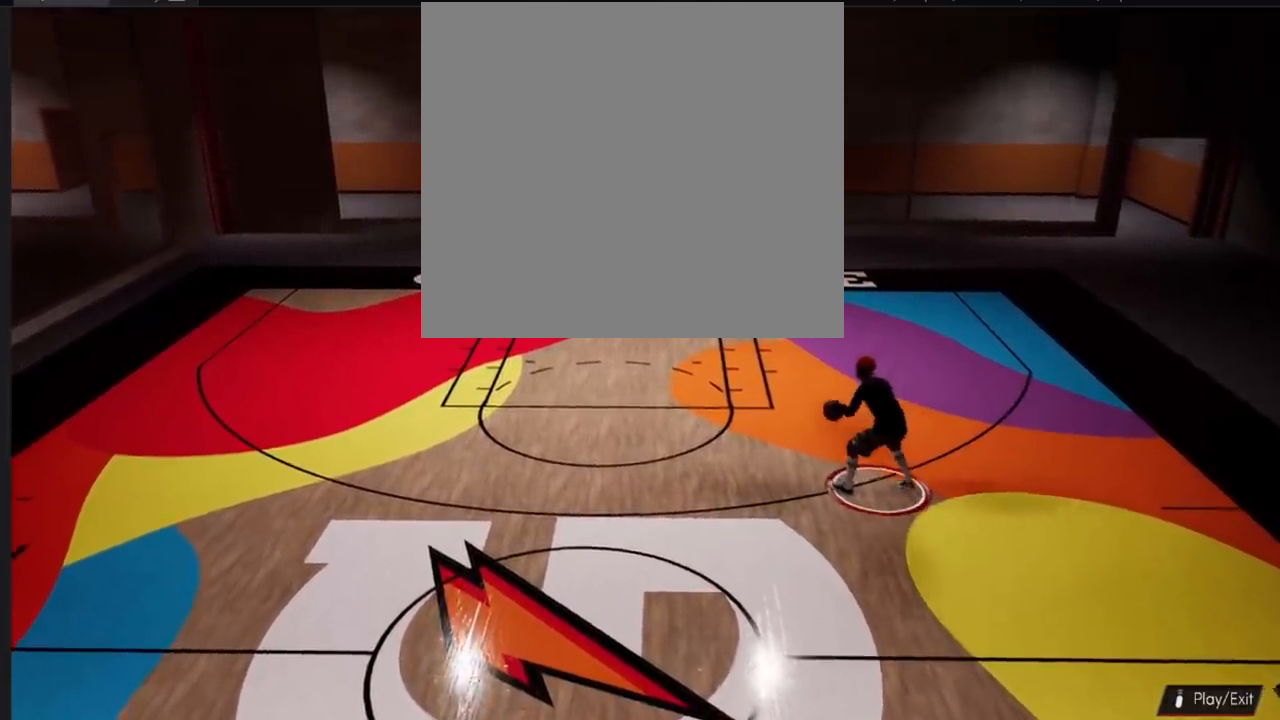
{"buttons": [], "left_stick": "left", "right_stick": "center", "events": []}
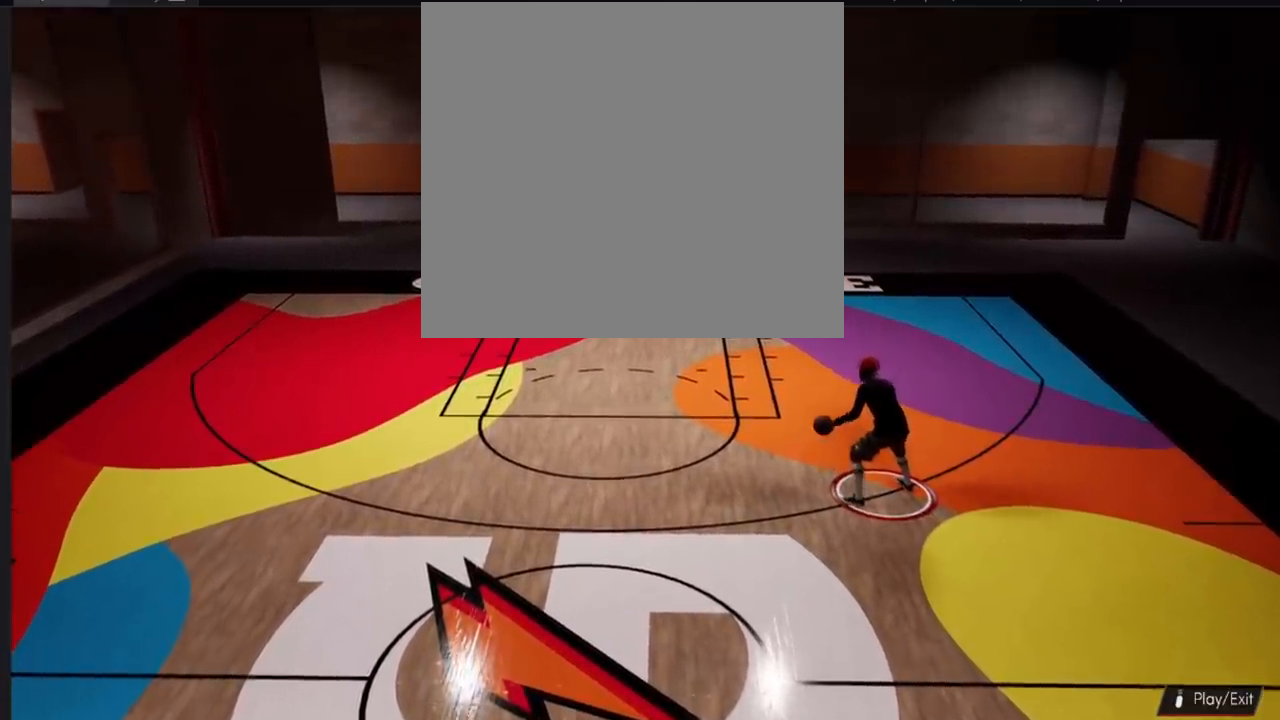
{"buttons": [], "left_stick": "center", "right_stick": "center", "events": [[418, "left_stick", "center"]]}
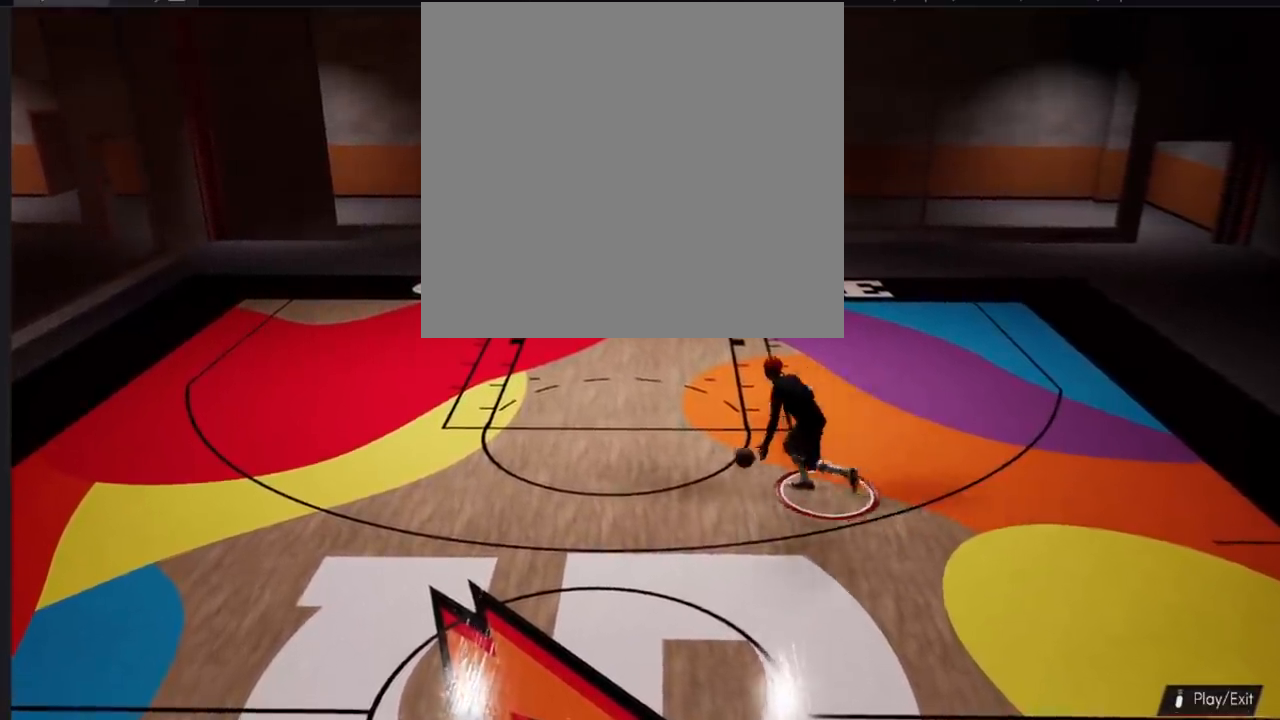
{"buttons": [], "left_stick": "center", "right_stick": "center", "events": []}
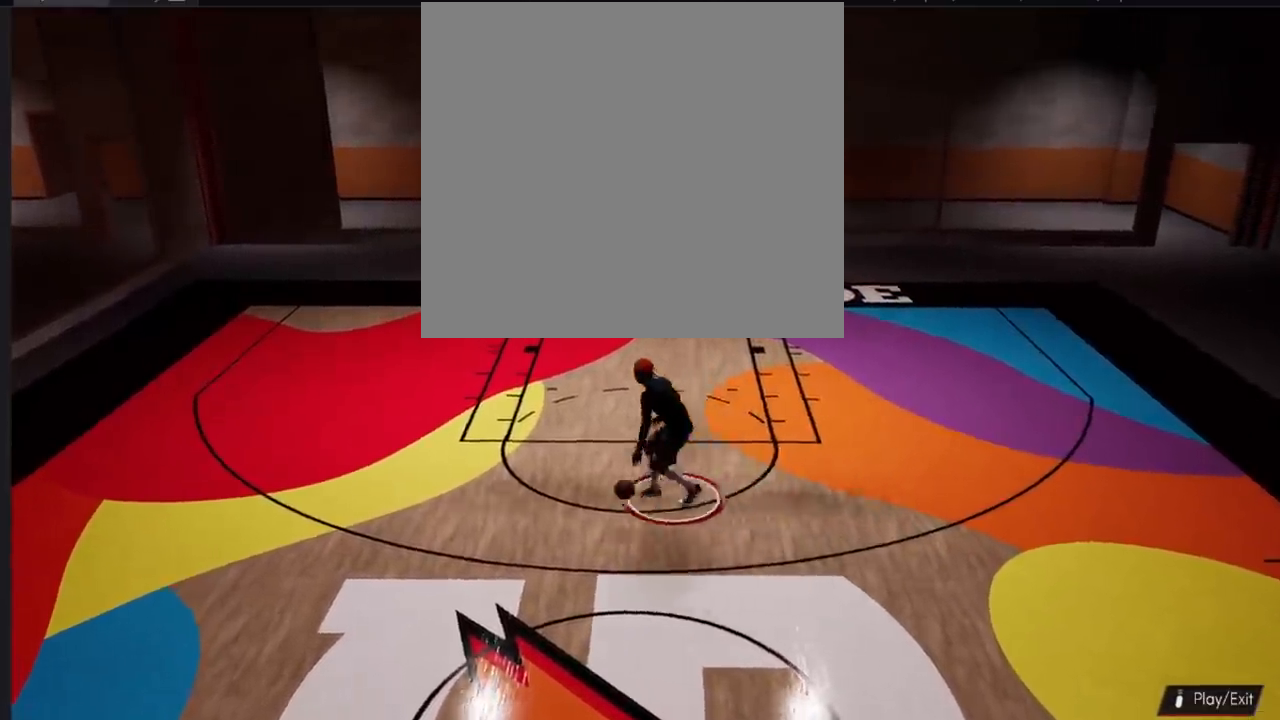
{"buttons": [], "left_stick": "center", "right_stick": "center", "events": []}
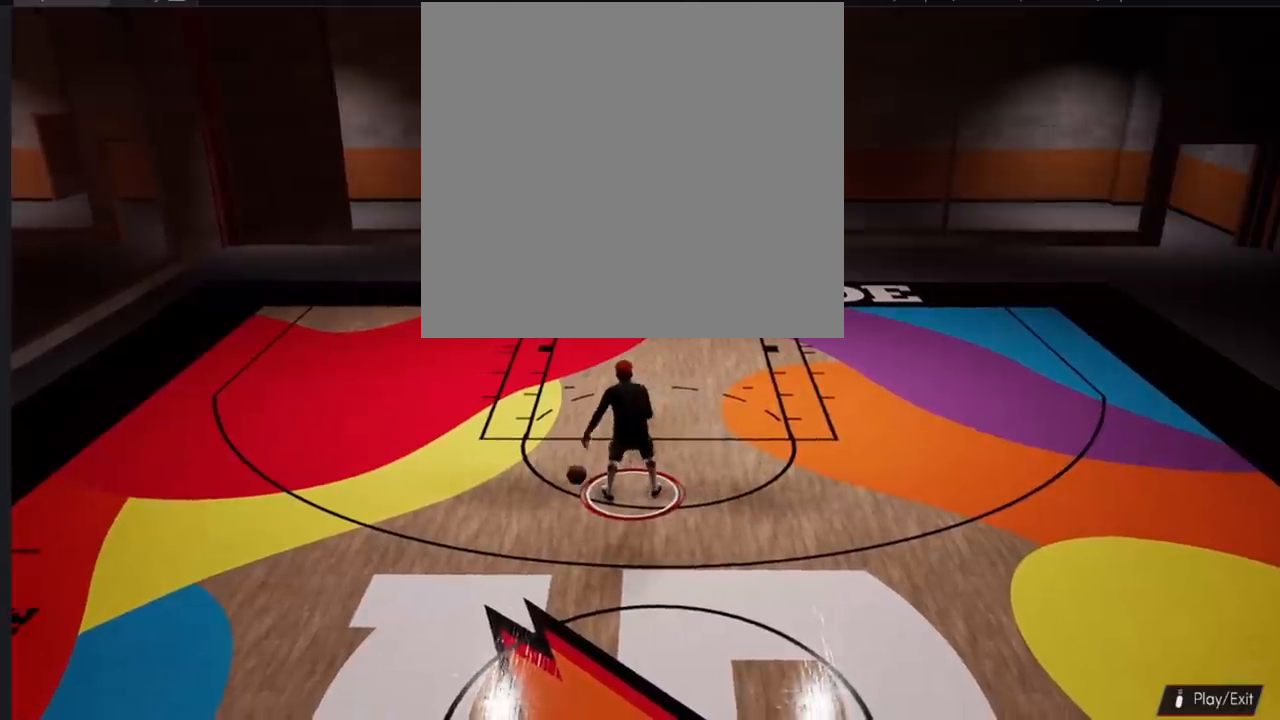
{"buttons": [], "left_stick": "center", "right_stick": "center", "events": []}
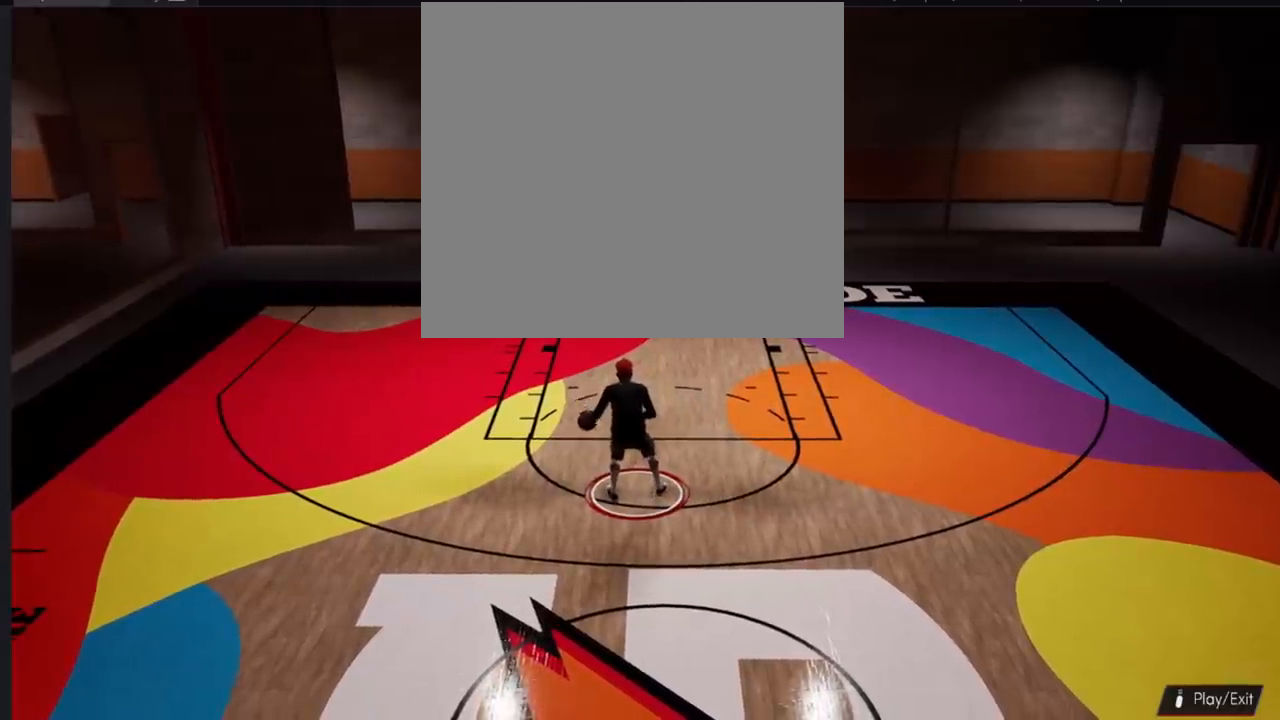
{"buttons": ["R2"], "left_stick": "down-right", "right_stick": "center", "events": [[84, "R2", "down"], [84, "left_stick", "down-right"]]}
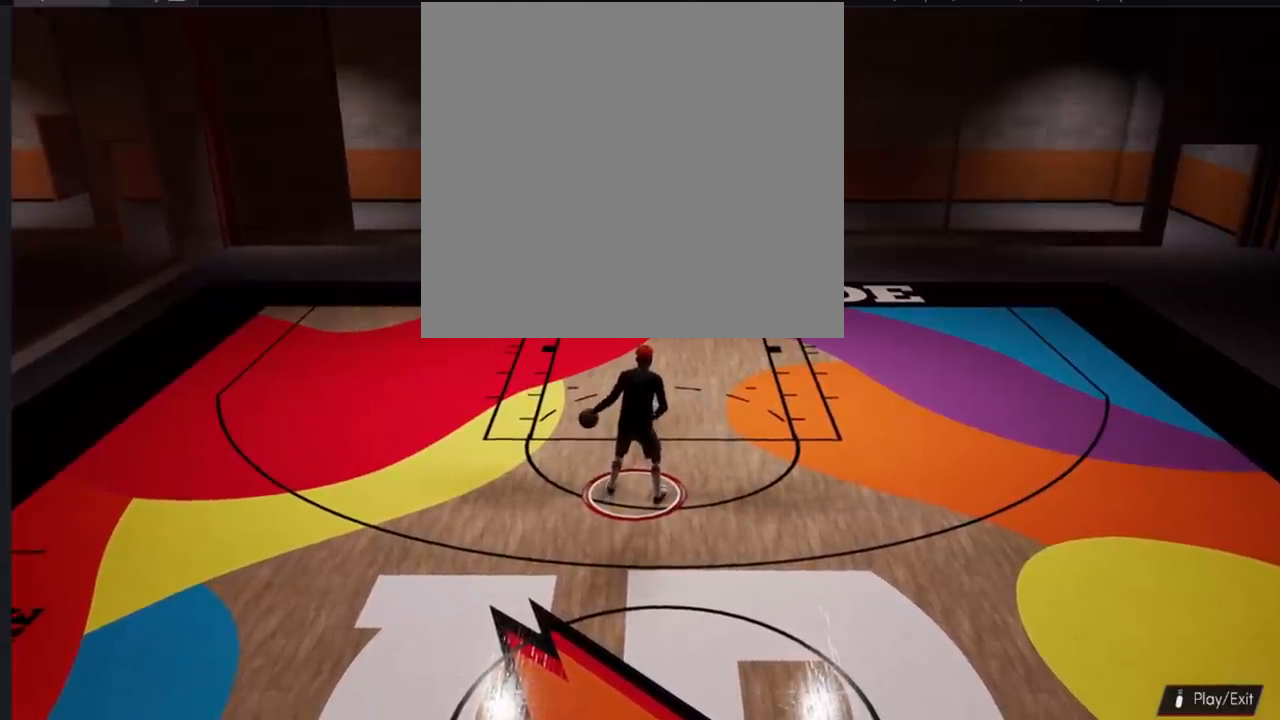
{"buttons": ["R2"], "left_stick": "down-right", "right_stick": "center", "events": []}
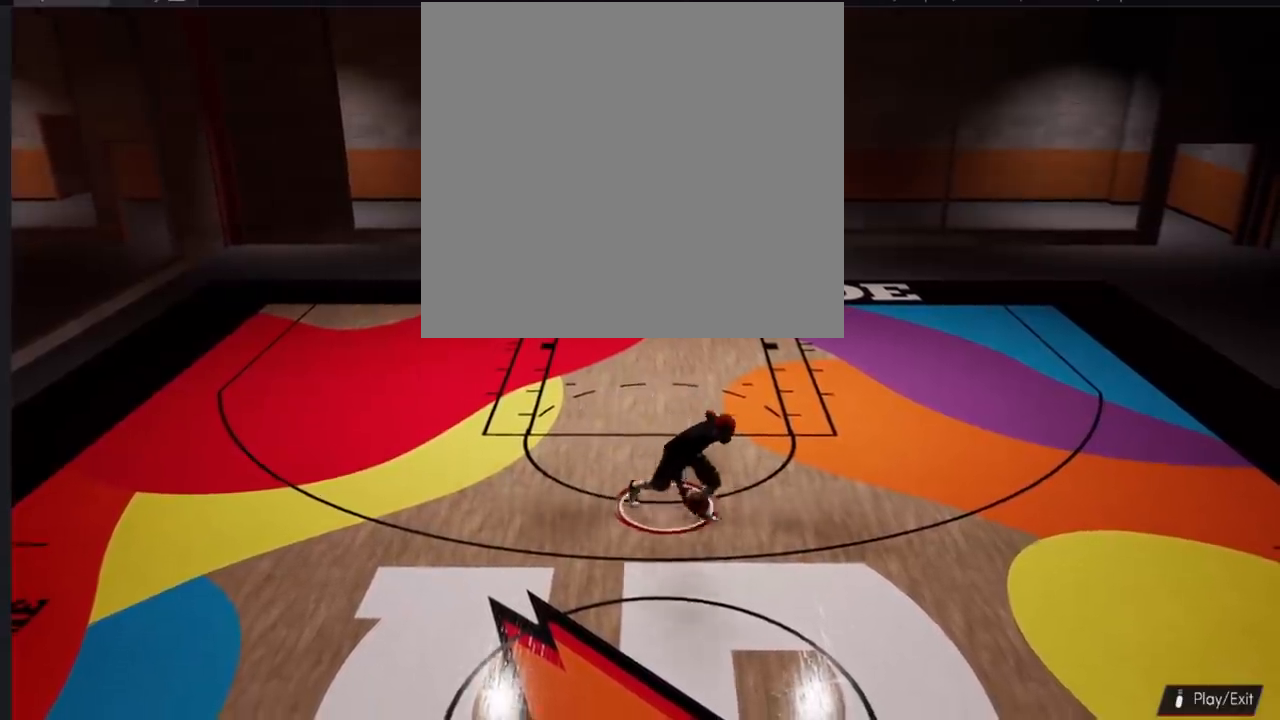
{"buttons": ["R2"], "left_stick": "up-left", "right_stick": "center", "events": [[50, "left_stick", "up-left"]]}
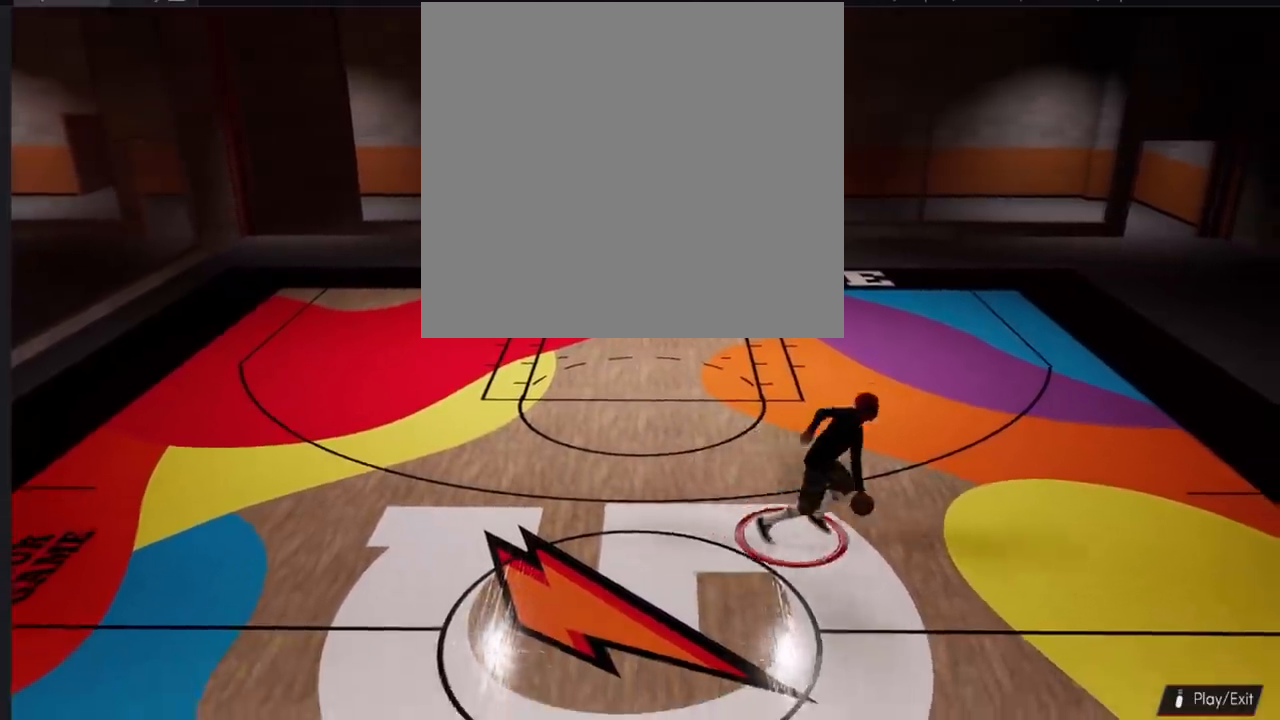
{"buttons": [], "left_stick": "center", "right_stick": "center", "events": [[434, "left_stick", "center"], [450, "R2", "up"]]}
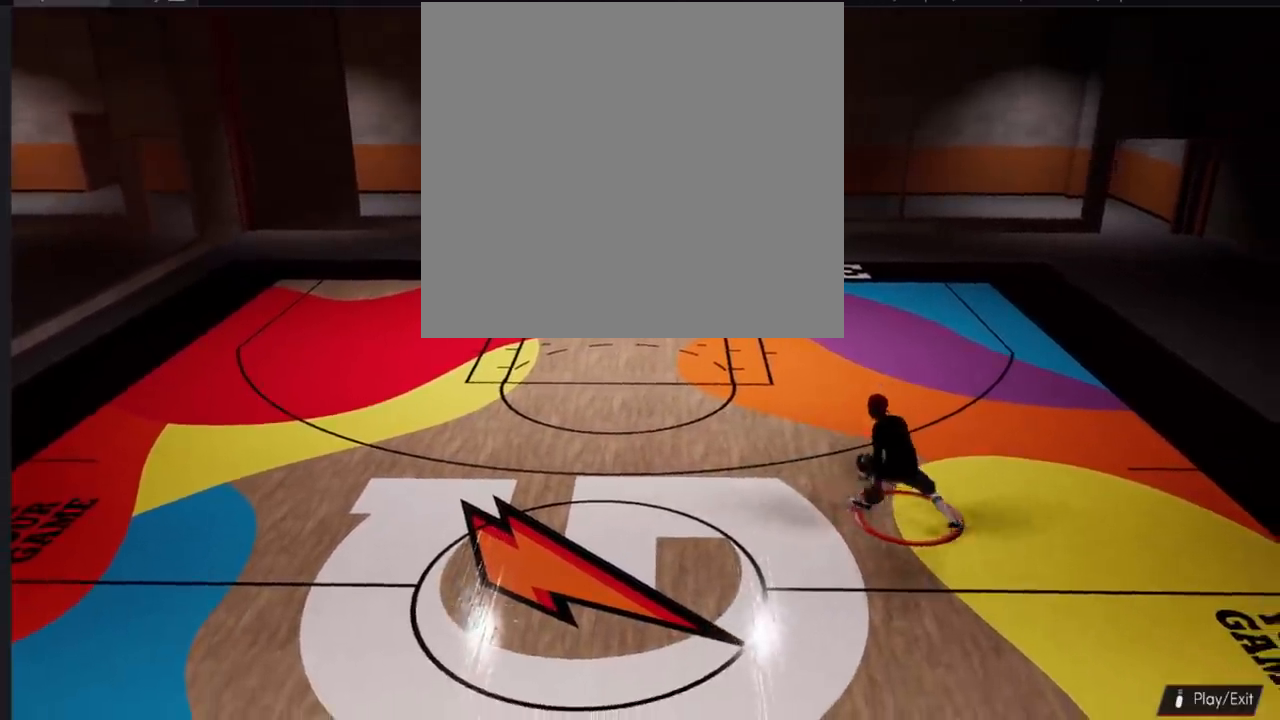
{"buttons": [], "left_stick": "center", "right_stick": "center", "events": []}
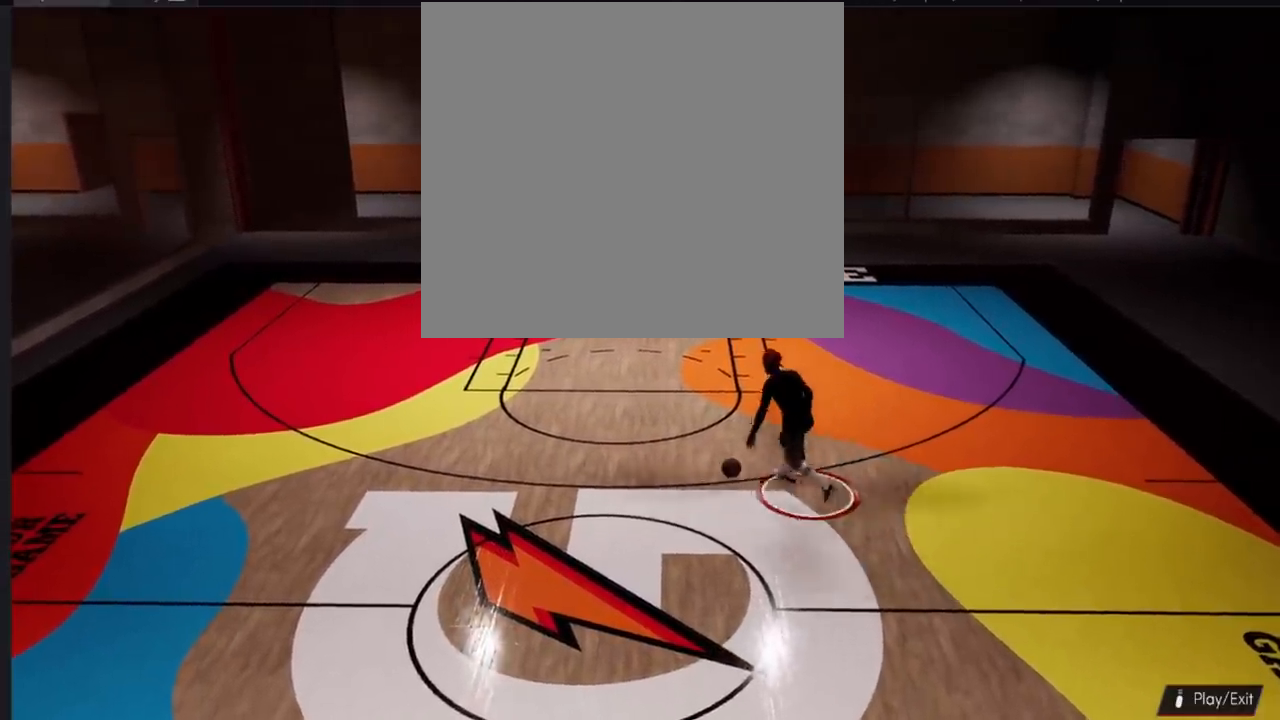
{"buttons": [], "left_stick": "center", "right_stick": "center", "events": []}
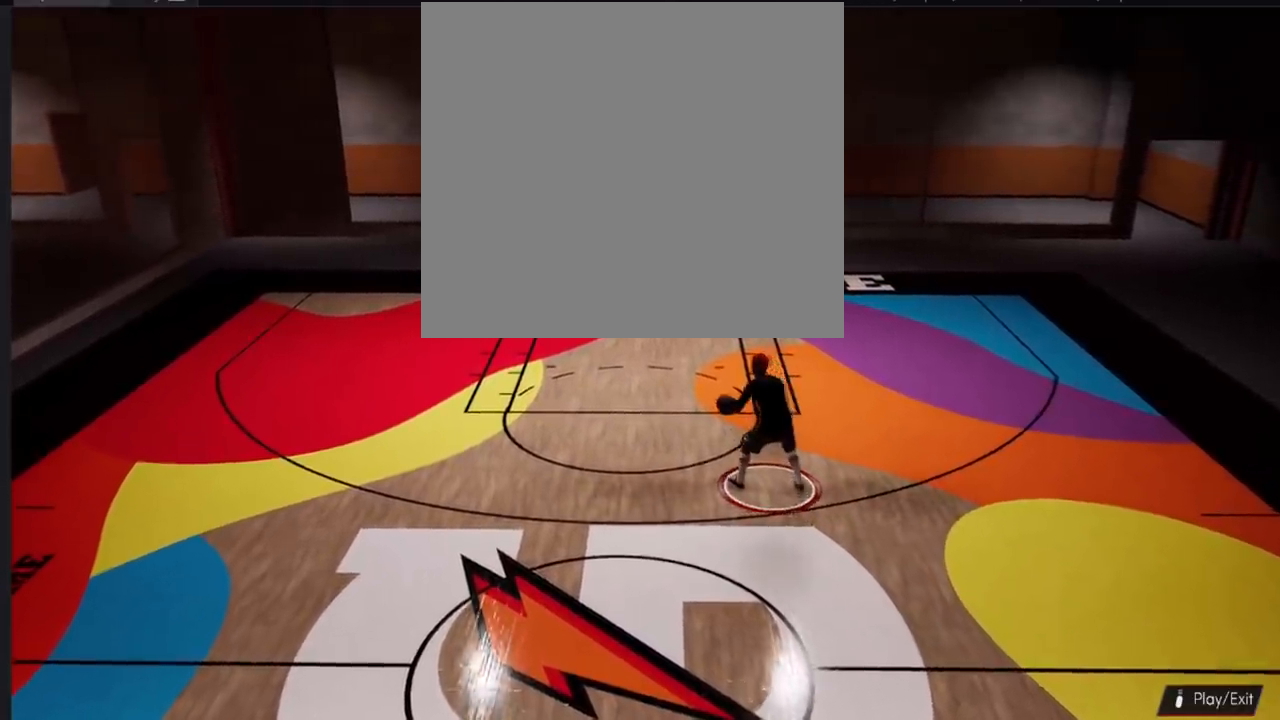
{"buttons": [], "left_stick": "center", "right_stick": "center", "events": []}
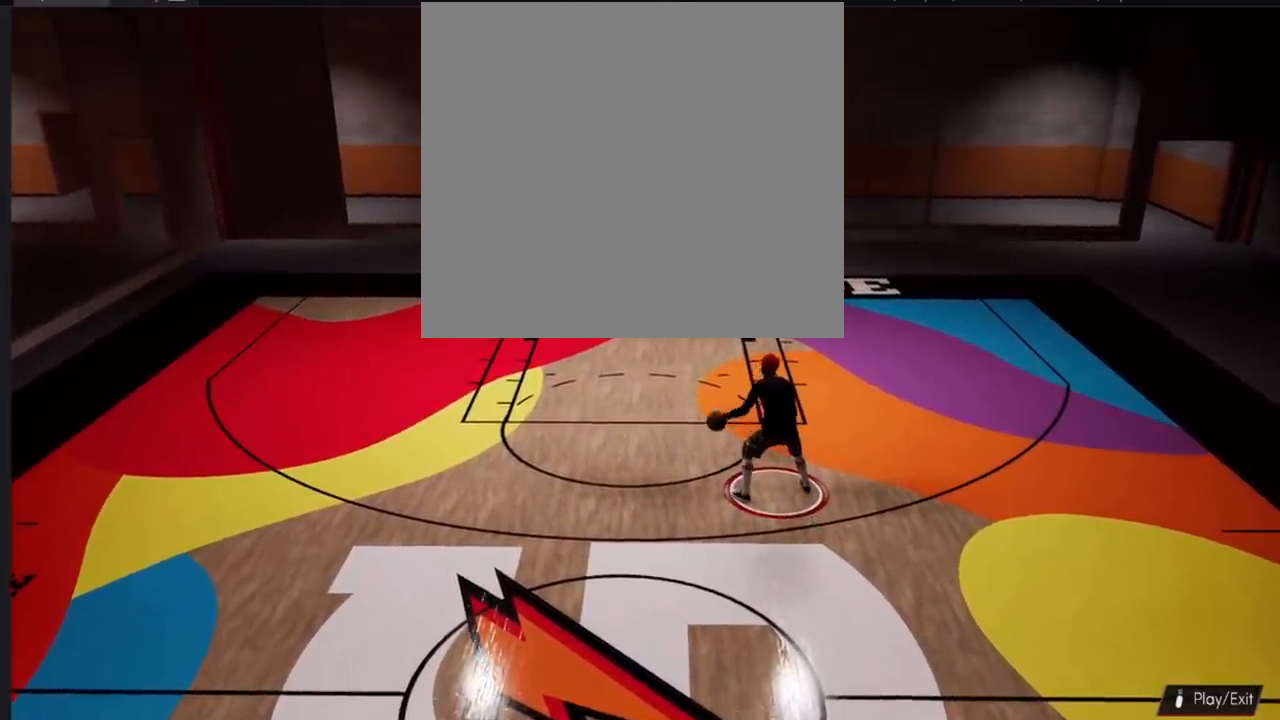
{"buttons": [], "left_stick": "center", "right_stick": "center", "events": []}
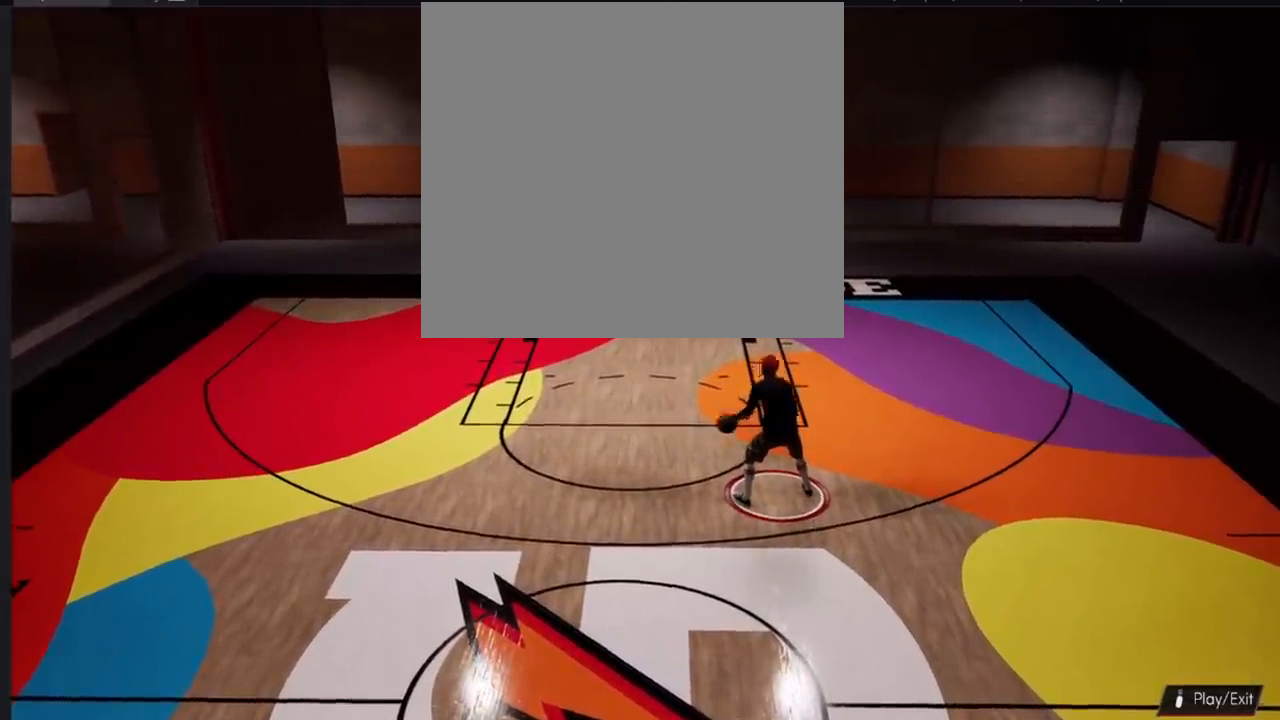
{"buttons": [], "left_stick": "left", "right_stick": "center", "events": [[484, "left_stick", "left"]]}